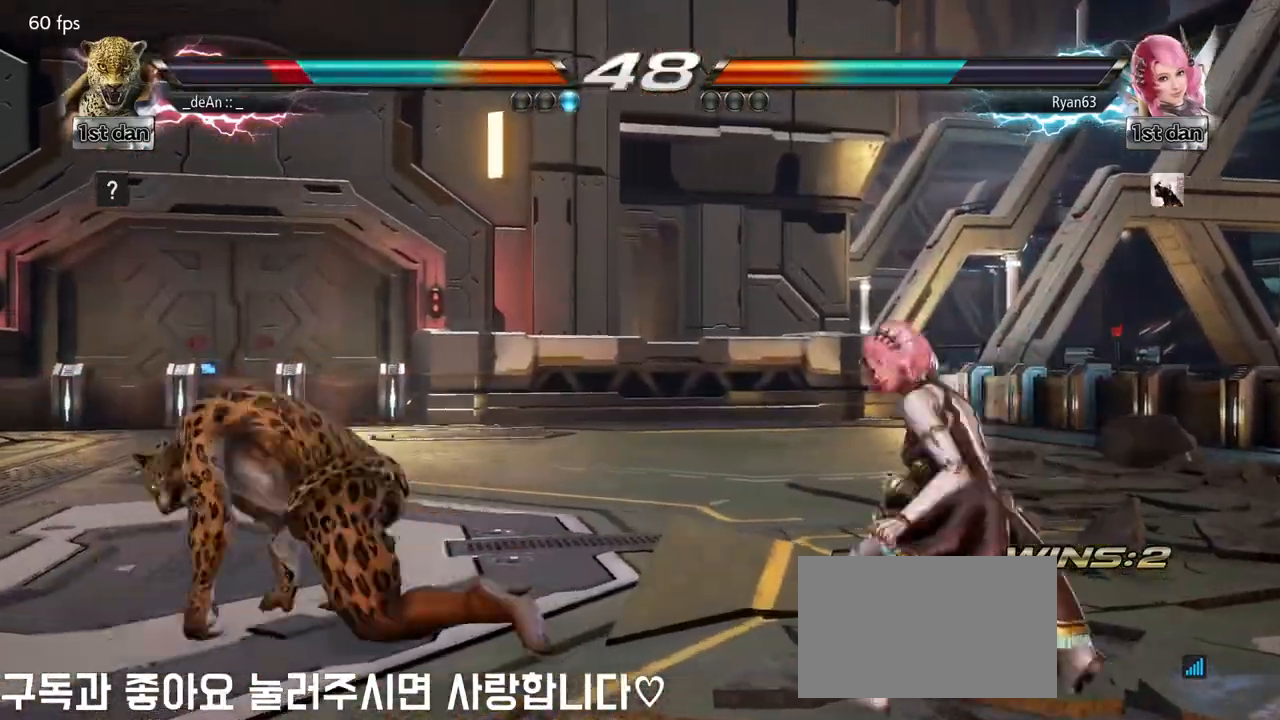
Gameplay with a controller (arcade stick); each line is a JSON object with the inputs held at the frame after it. "events" lists button and stick changes between this image and that frame as [ms after this image, input, new state], when the widget could be followed in between. Not read: L3 R3.
{"buttons": [], "left_stick": "left", "events": [[133, "left_stick", "left"], [367, "left_stick", "center"], [467, "left_stick", "left"]]}
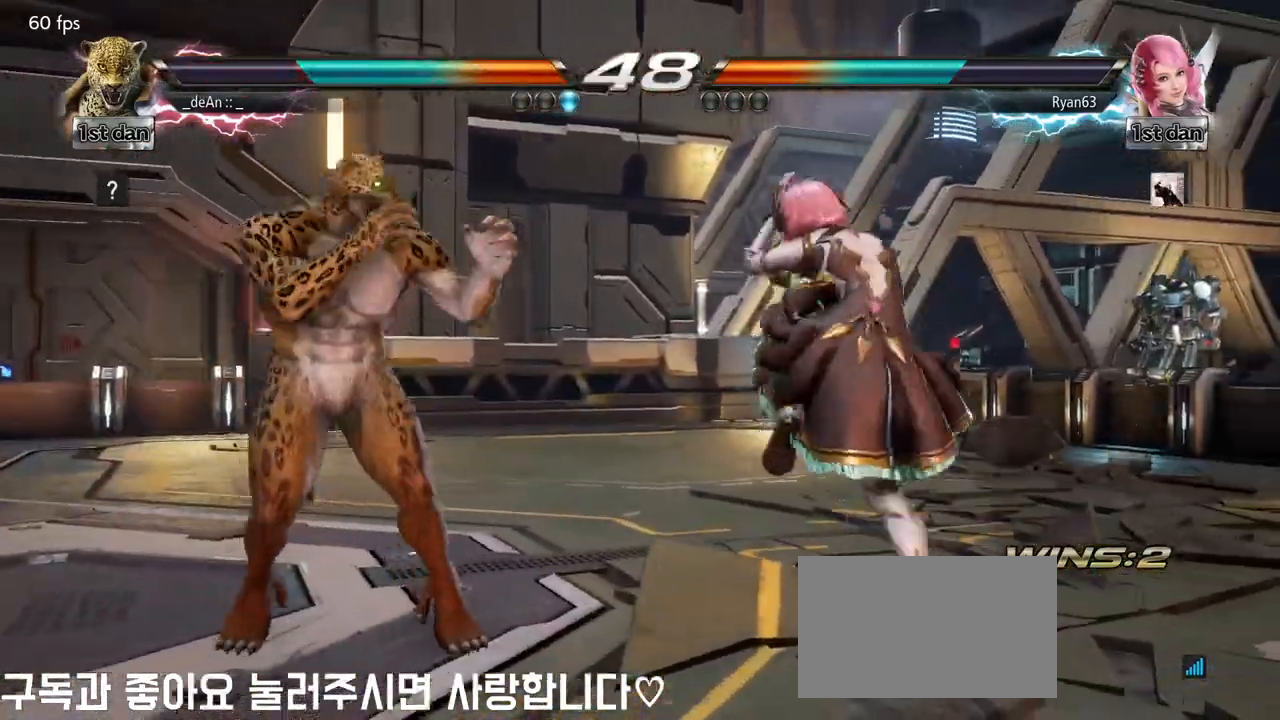
{"buttons": [], "left_stick": "left", "events": [[67, "left_stick", "center"], [150, "left_stick", "left"]]}
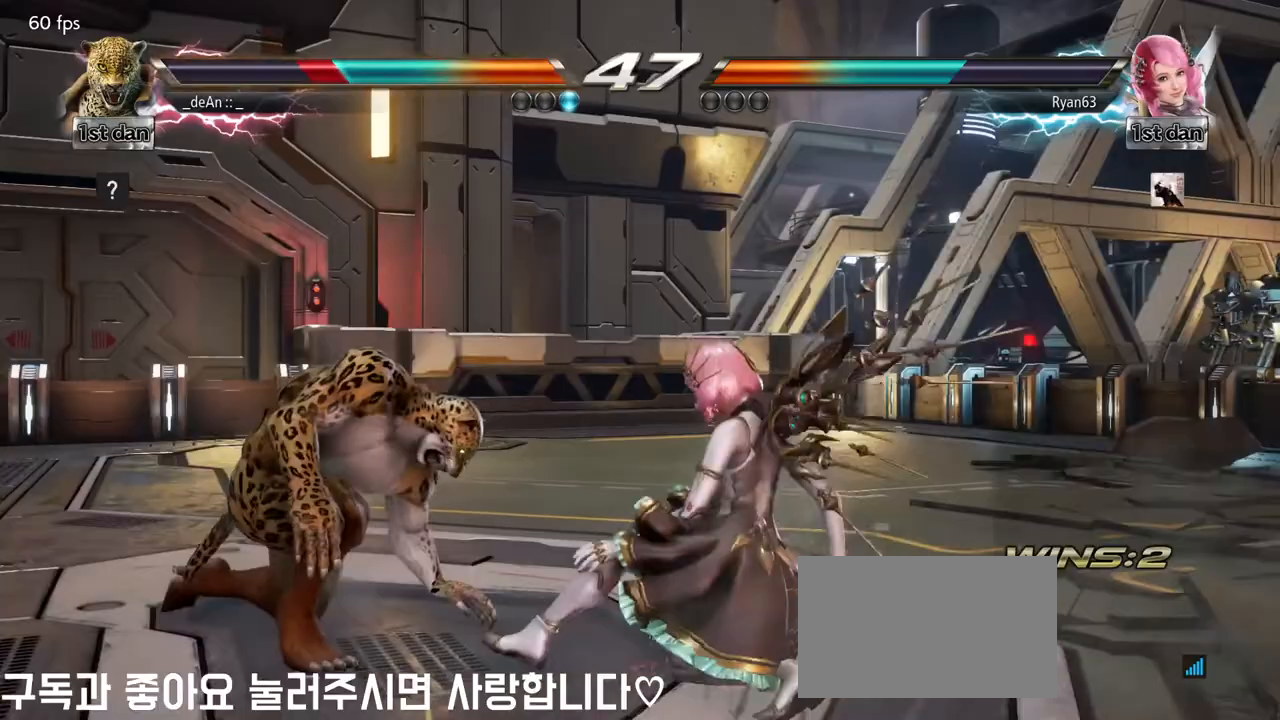
{"buttons": [], "left_stick": "left", "events": []}
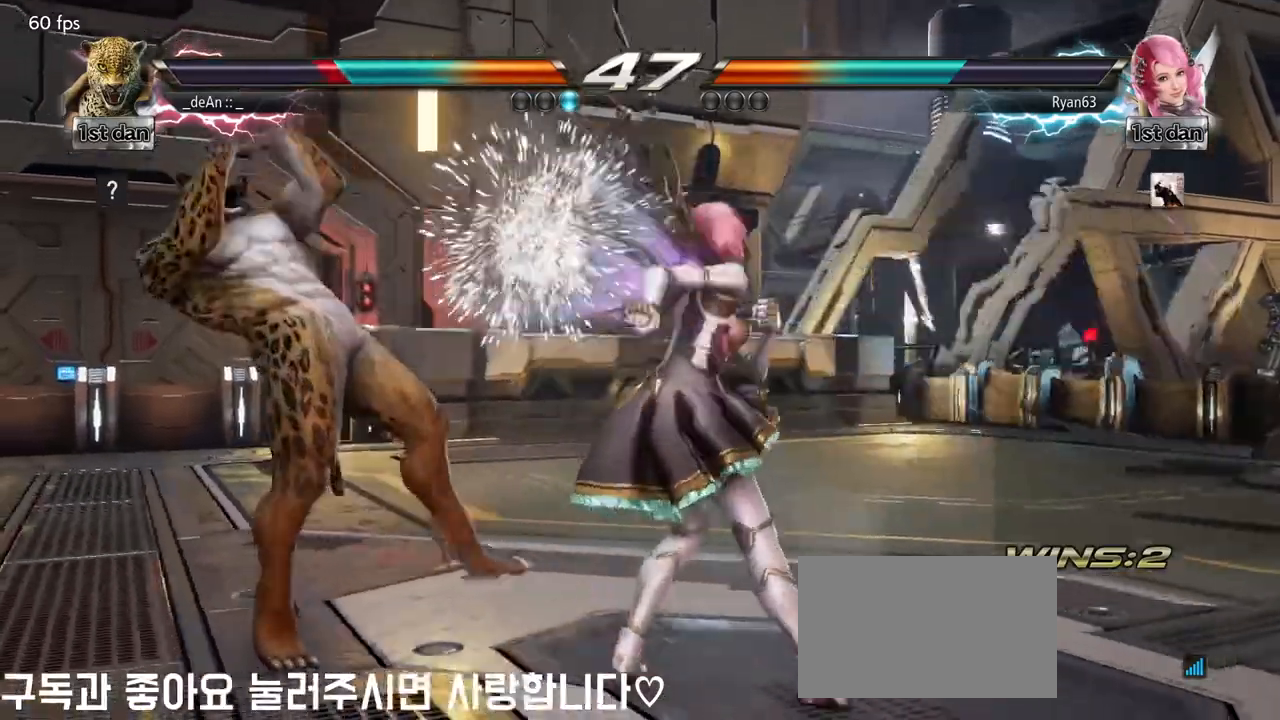
{"buttons": [], "left_stick": "center", "events": [[150, "left_stick", "right"], [217, "TRIANGLE", "down"], [367, "TRIANGLE", "up"], [450, "left_stick", "center"]]}
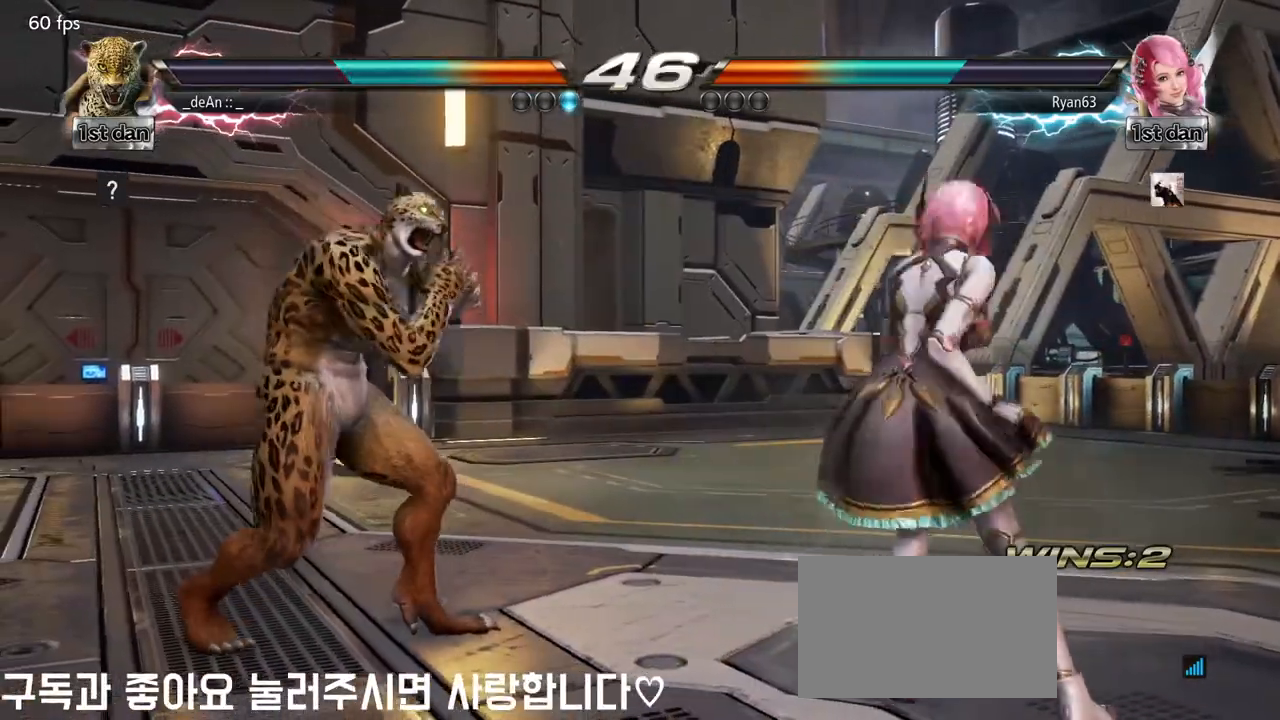
{"buttons": [], "left_stick": "left", "events": [[17, "left_stick", "left"]]}
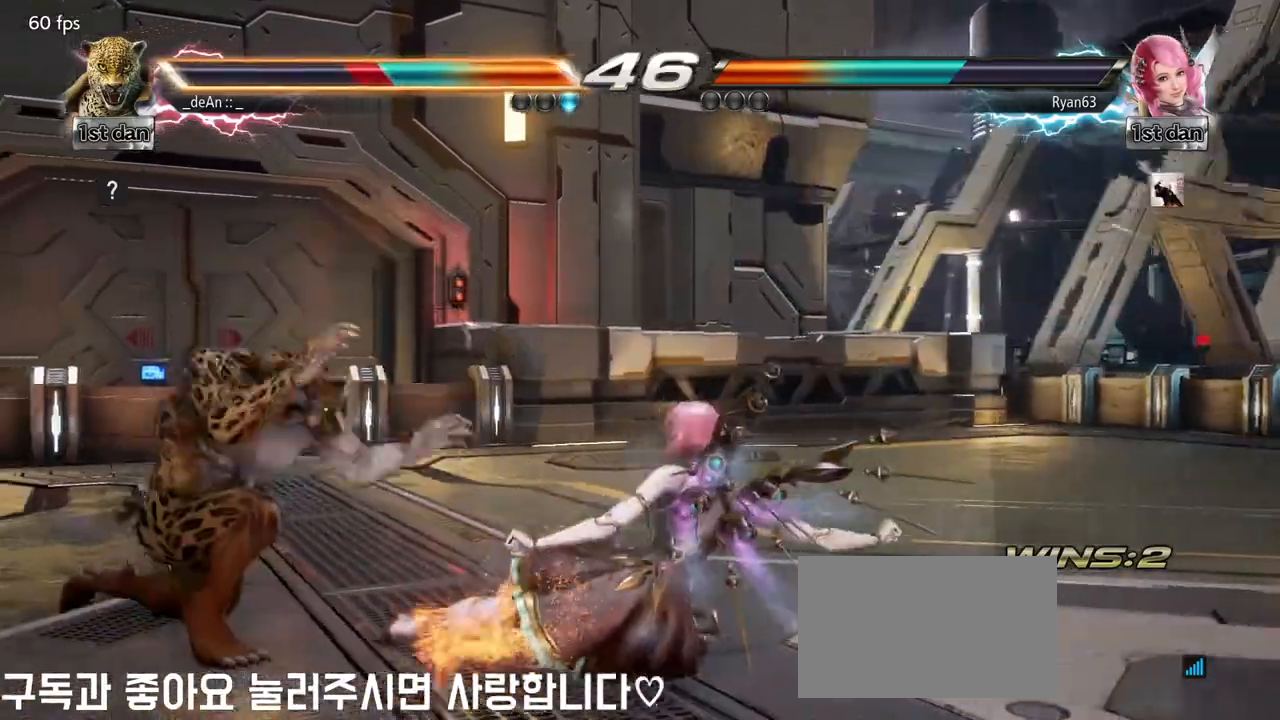
{"buttons": [], "left_stick": "left", "events": []}
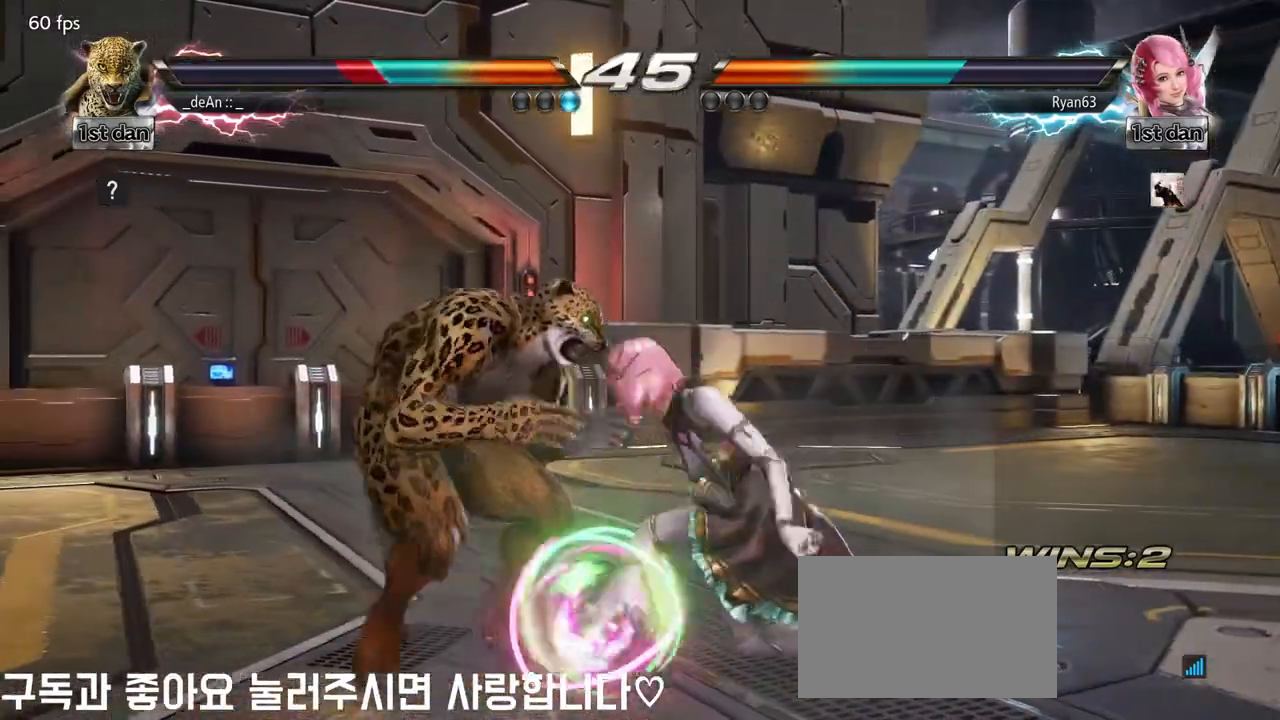
{"buttons": [], "left_stick": "left", "events": []}
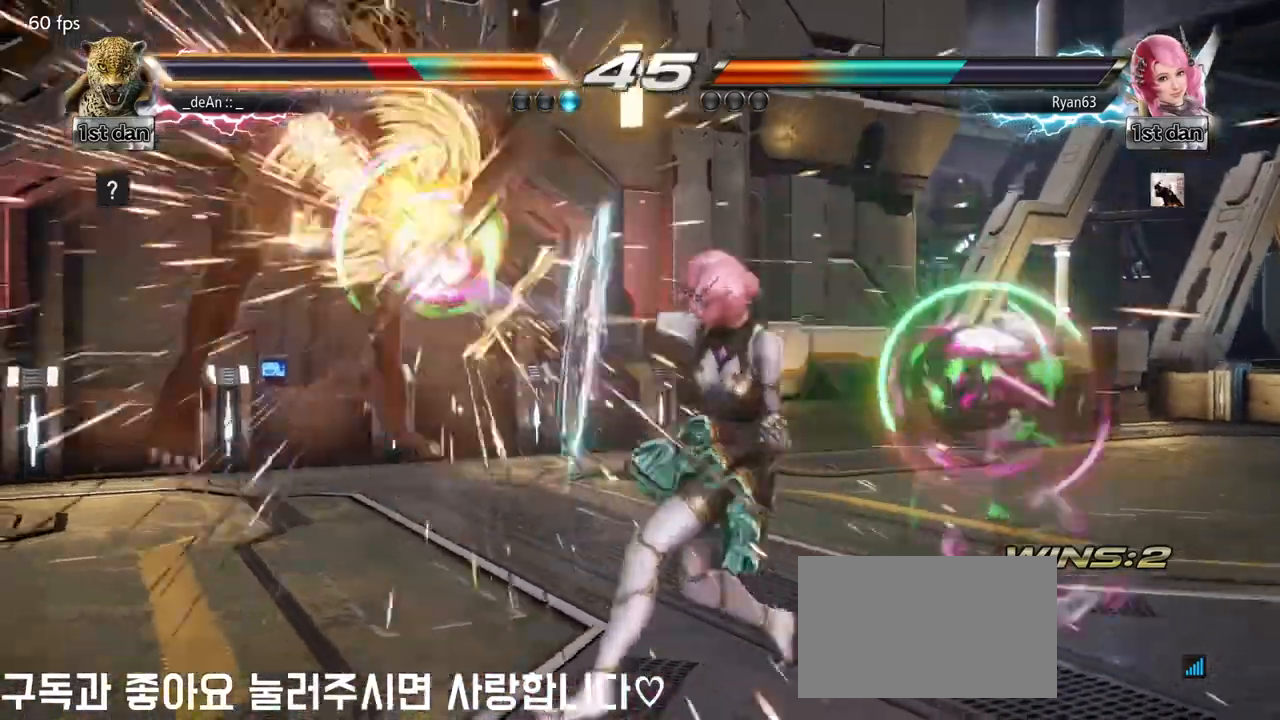
{"buttons": ["SQUARE"], "left_stick": "left", "events": [[417, "SQUARE", "down"]]}
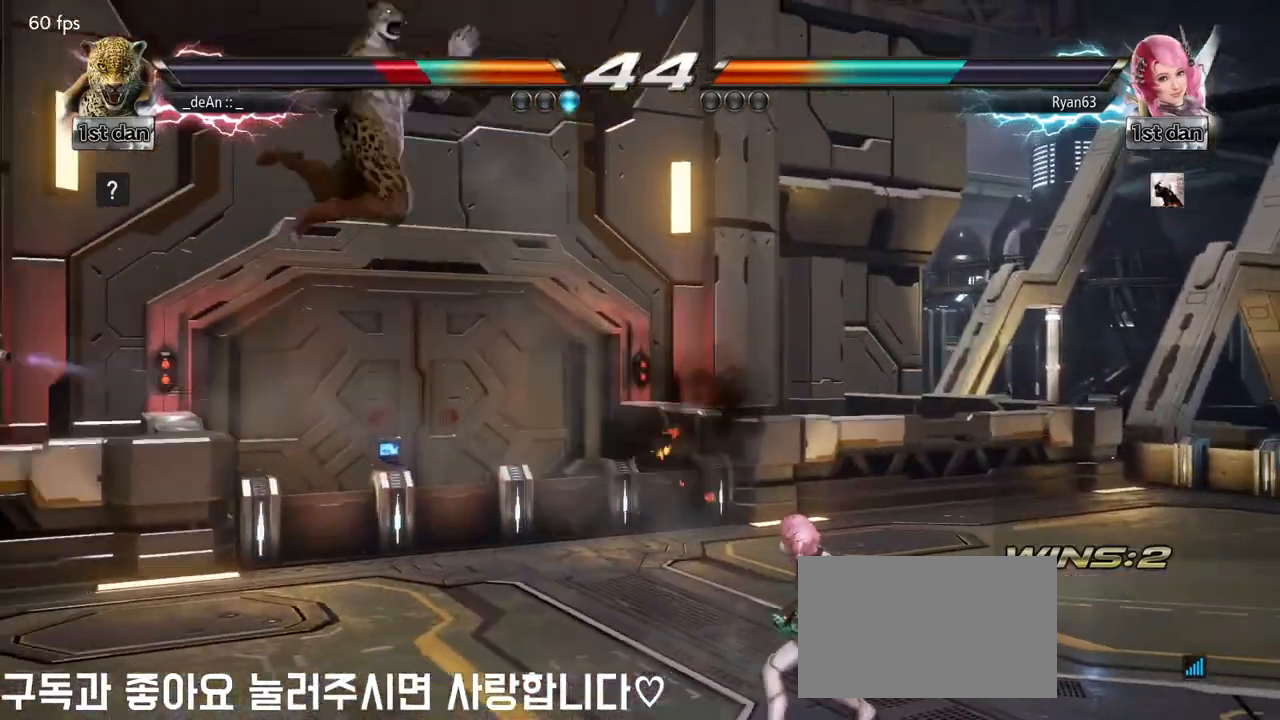
{"buttons": [], "left_stick": "left", "events": [[17, "SQUARE", "up"]]}
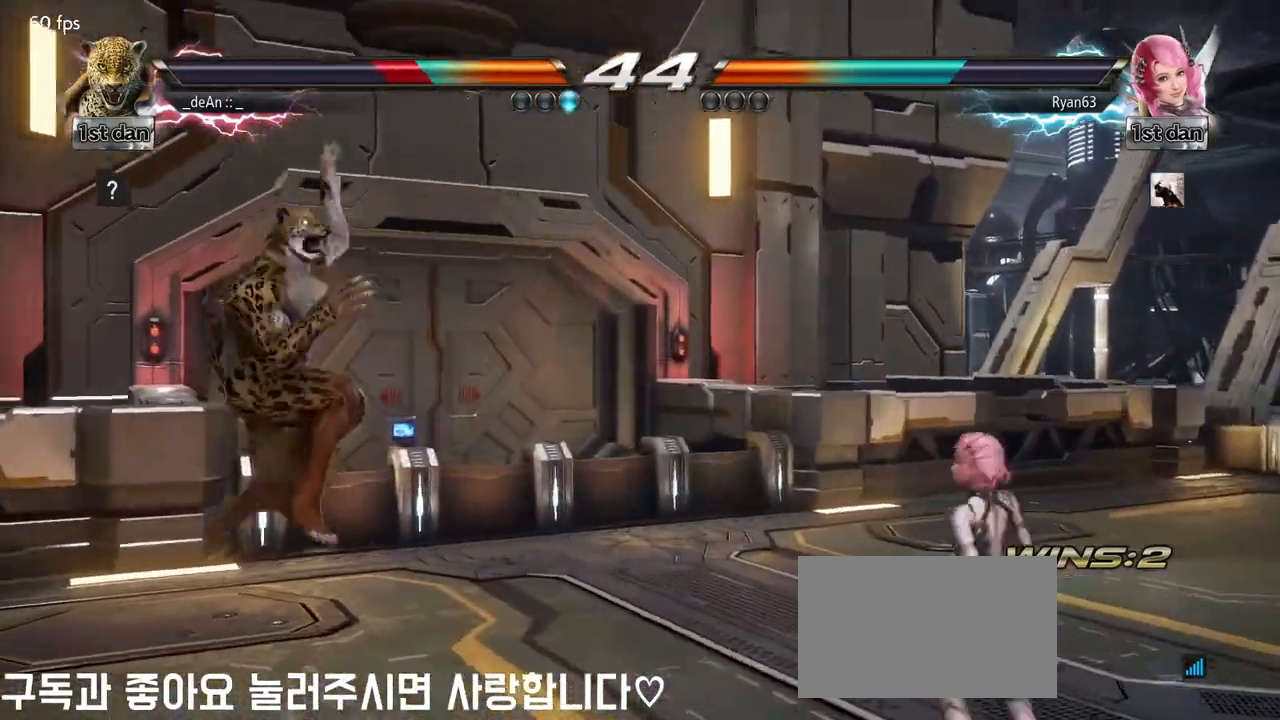
{"buttons": [], "left_stick": "left", "events": [[233, "SQUARE", "down"], [400, "SQUARE", "up"]]}
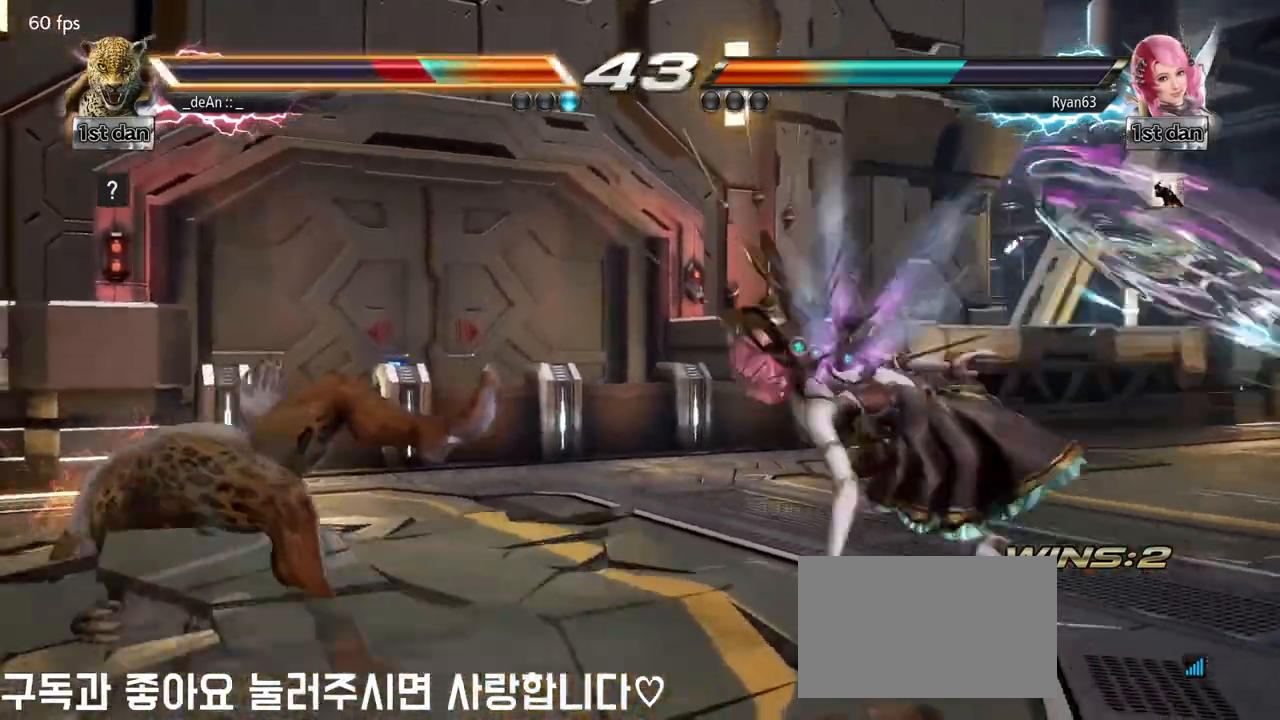
{"buttons": [], "left_stick": "center", "events": [[350, "left_stick", "center"]]}
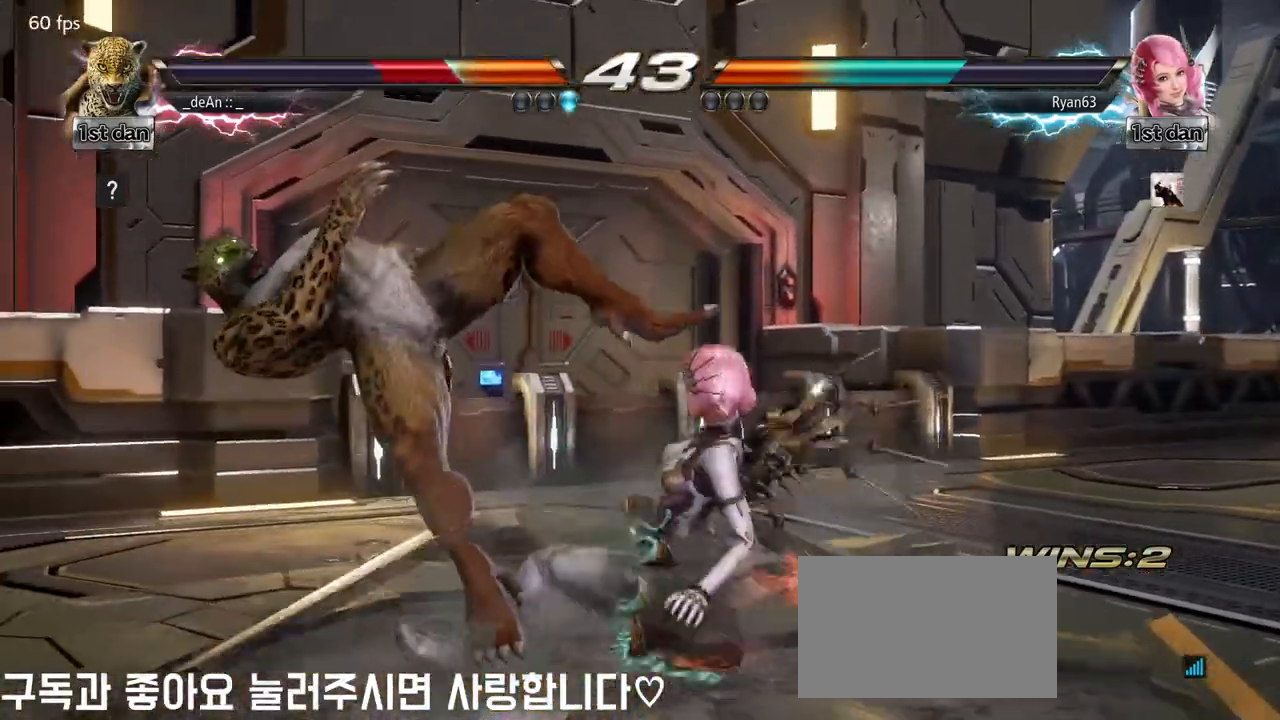
{"buttons": ["SQUARE"], "left_stick": "left", "events": [[117, "left_stick", "left"], [267, "SQUARE", "down"], [350, "SQUARE", "up"], [450, "SQUARE", "down"]]}
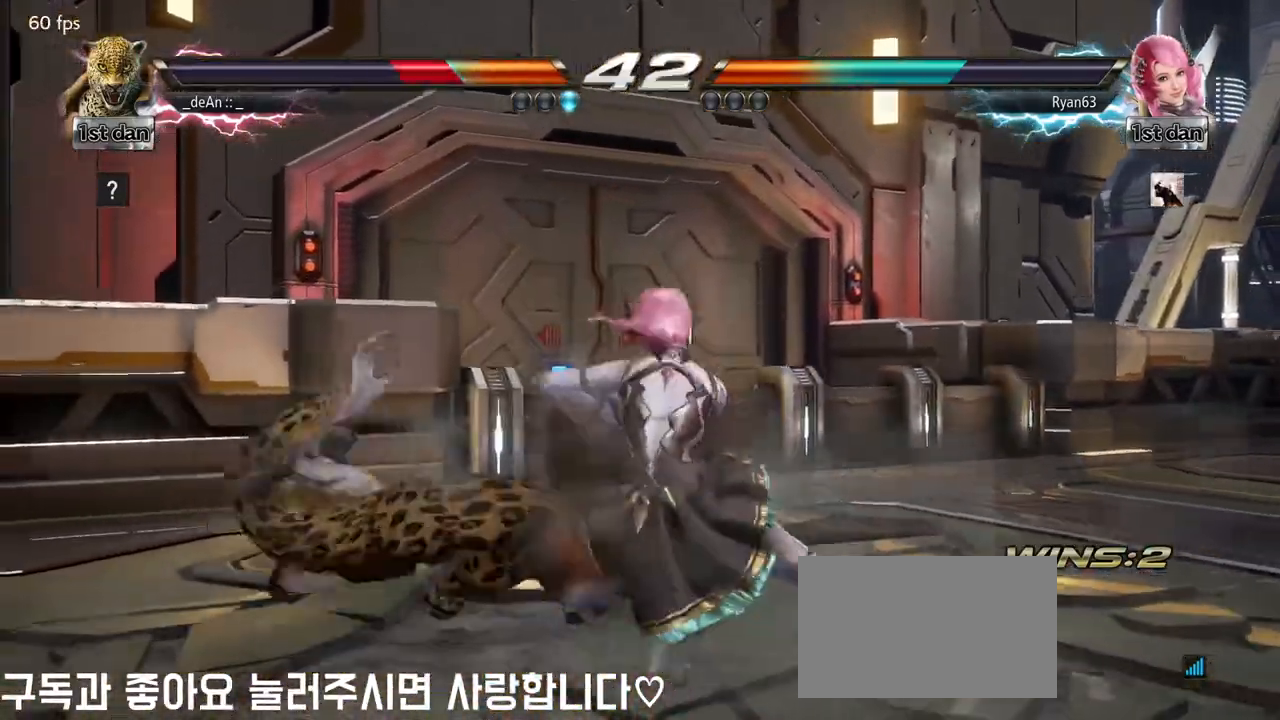
{"buttons": [], "left_stick": "center", "events": [[100, "SQUARE", "up"], [400, "left_stick", "center"]]}
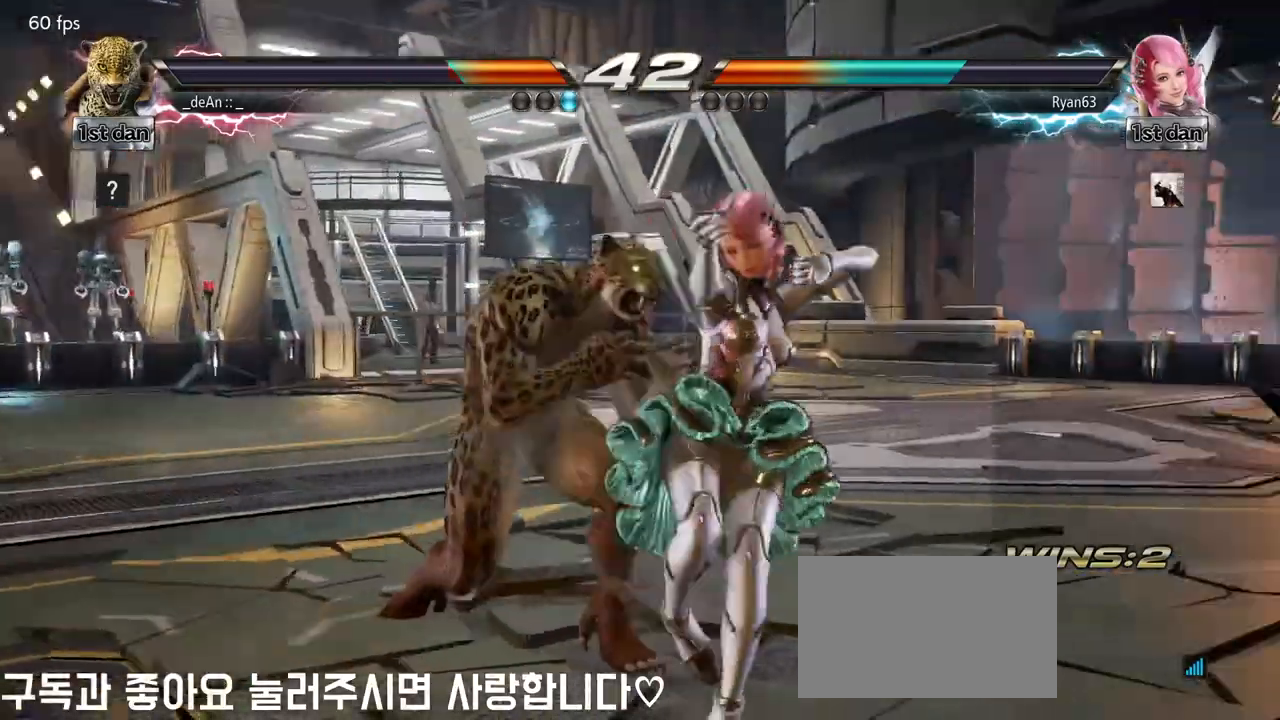
{"buttons": [], "left_stick": "center", "events": [[50, "SQUARE", "down"], [150, "TRIANGLE", "down"], [250, "SQUARE", "up"], [267, "TRIANGLE", "up"]]}
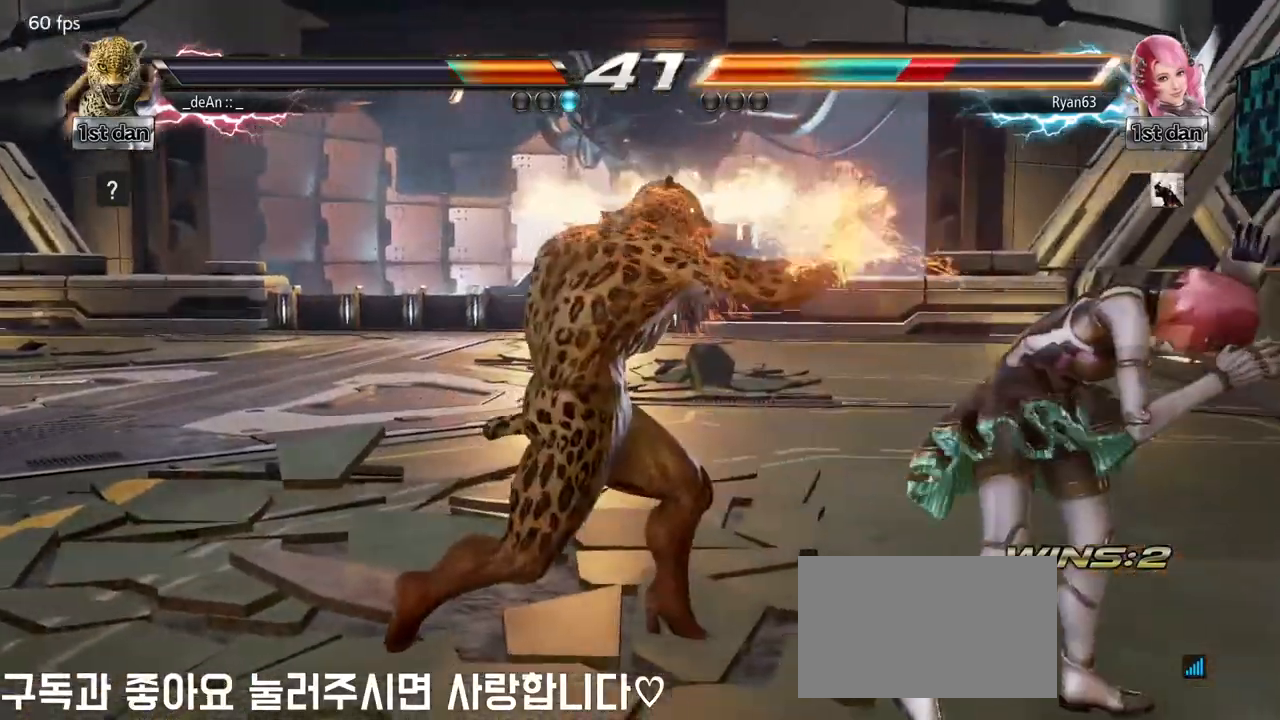
{"buttons": [], "left_stick": "center", "events": [[100, "left_stick", "down"], [150, "CIRCLE", "down"], [233, "CIRCLE", "up"], [350, "left_stick", "center"]]}
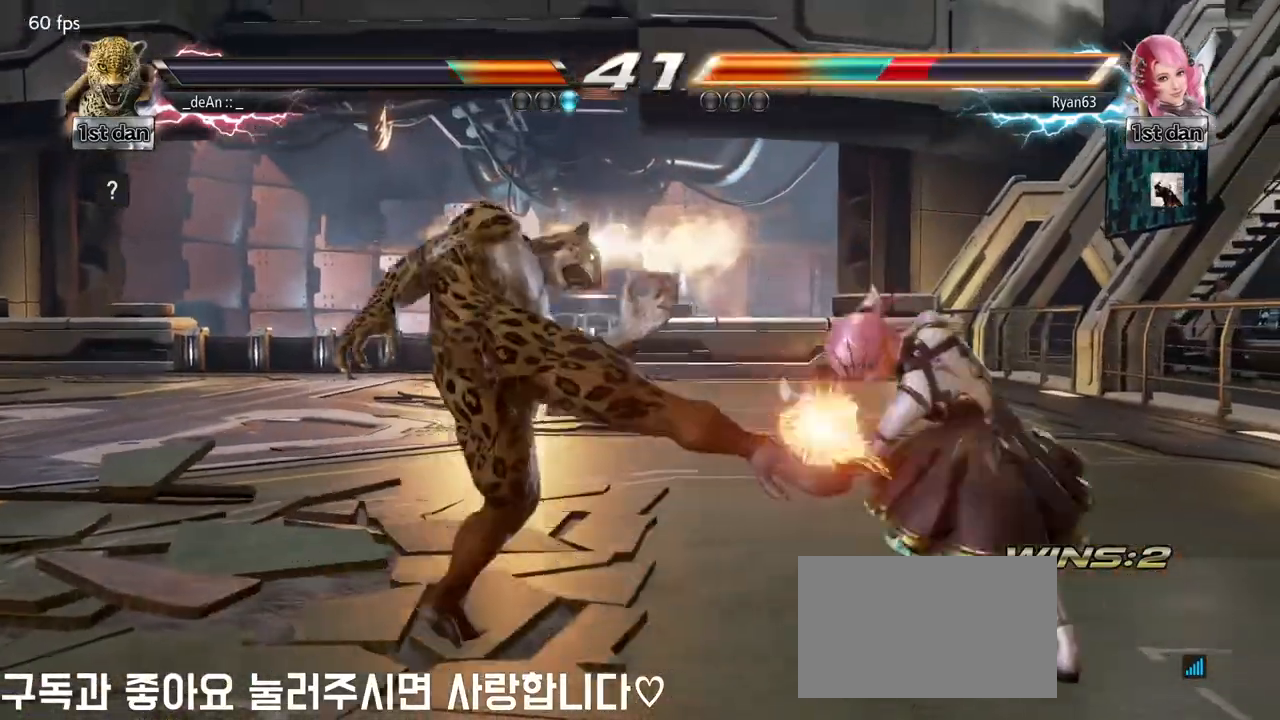
{"buttons": [], "left_stick": "center", "events": [[400, "left_stick", "left"], [467, "left_stick", "center"]]}
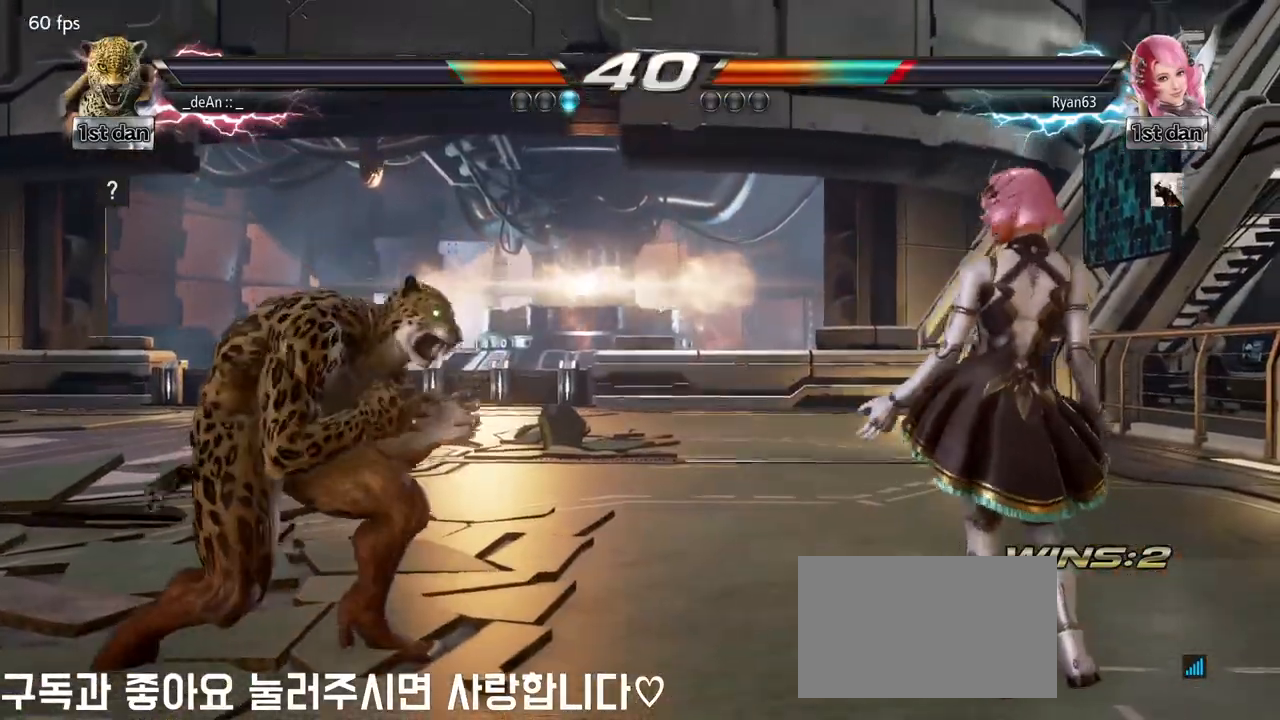
{"buttons": ["CROSS"], "left_stick": "down-right", "events": [[67, "left_stick", "left"], [383, "CIRCLE", "down"], [383, "left_stick", "down-right"], [467, "CROSS", "down"], [500, "CIRCLE", "up"]]}
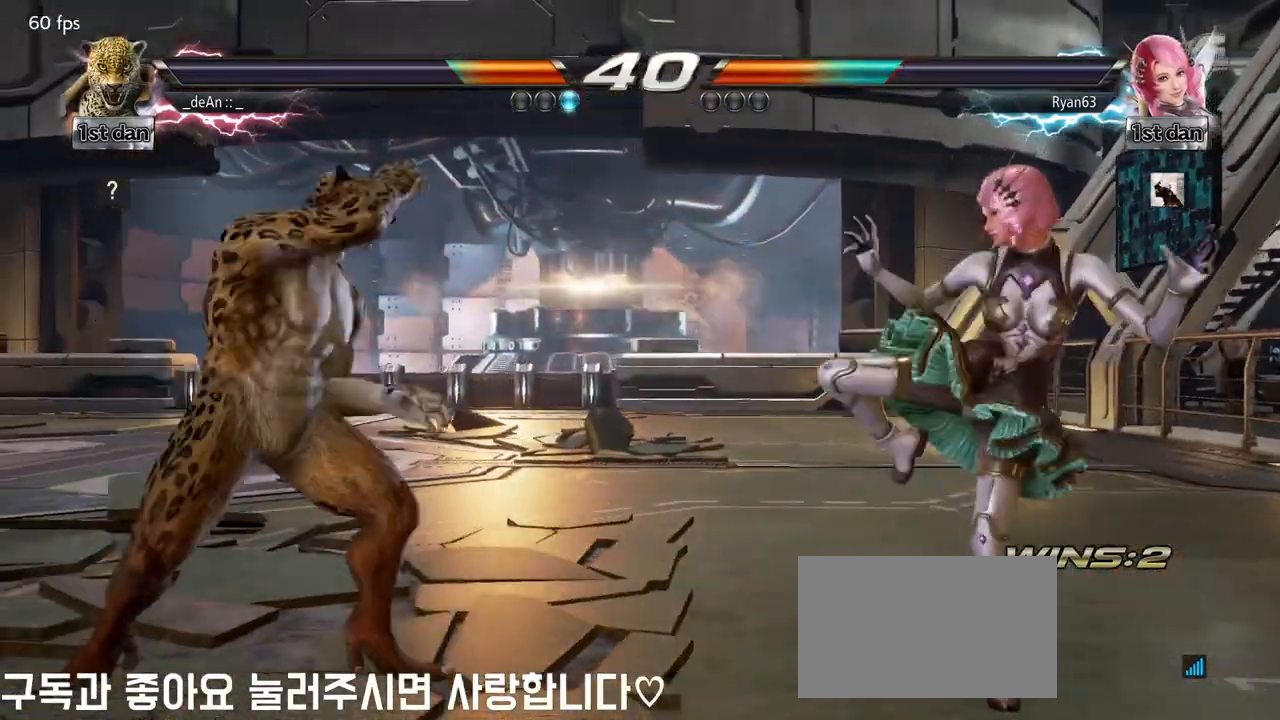
{"buttons": [], "left_stick": "center", "events": [[100, "left_stick", "center"], [150, "CROSS", "up"]]}
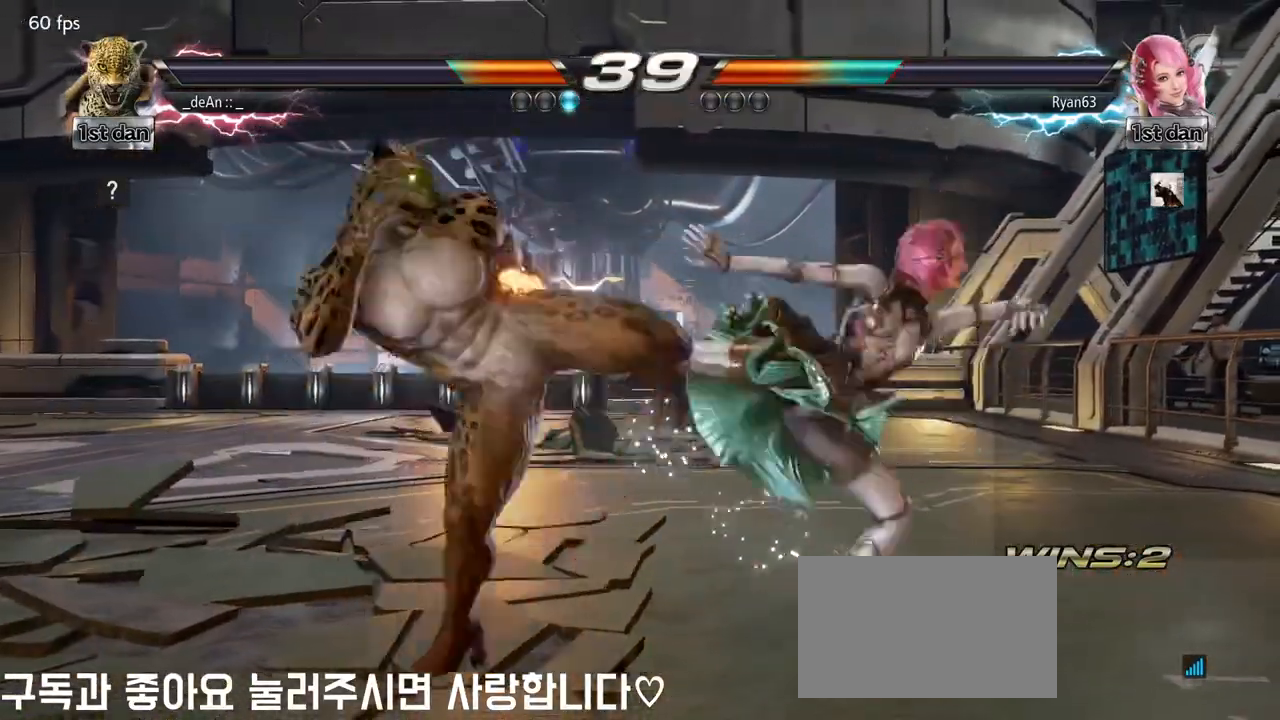
{"buttons": [], "left_stick": "center", "events": [[317, "SQUARE", "down"], [450, "SQUARE", "up"]]}
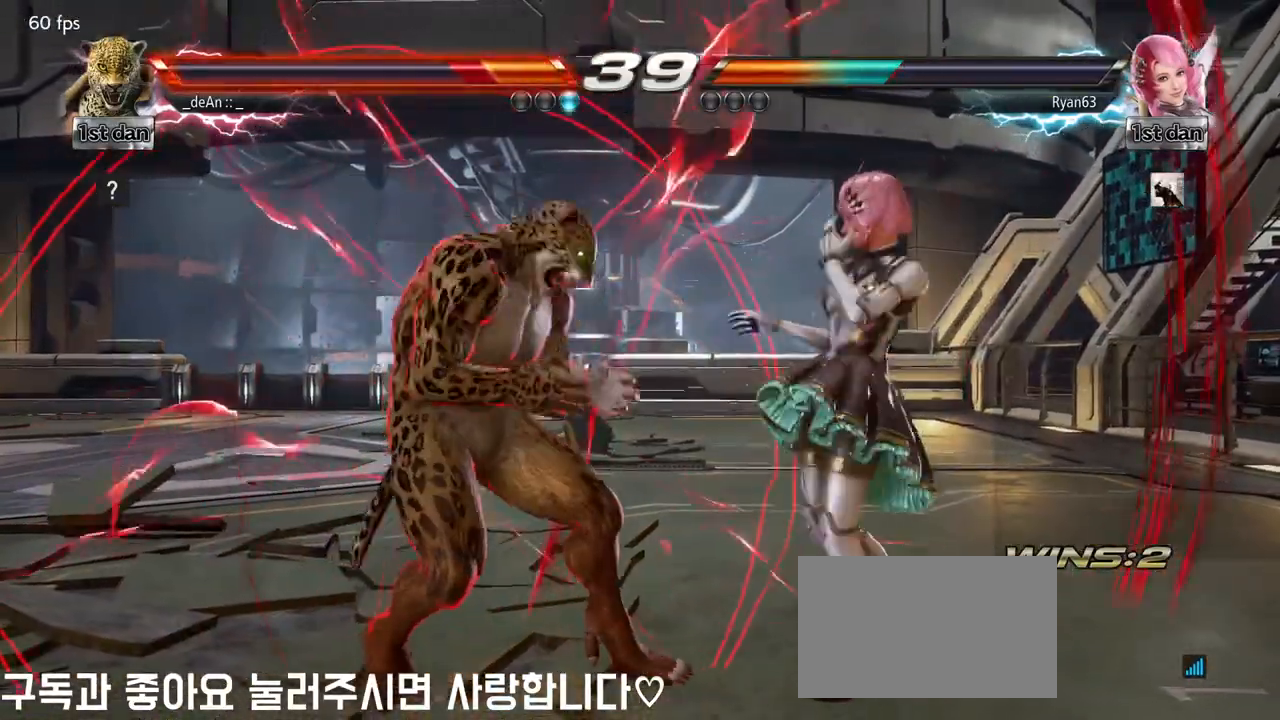
{"buttons": [], "left_stick": "left", "events": [[17, "left_stick", "left"]]}
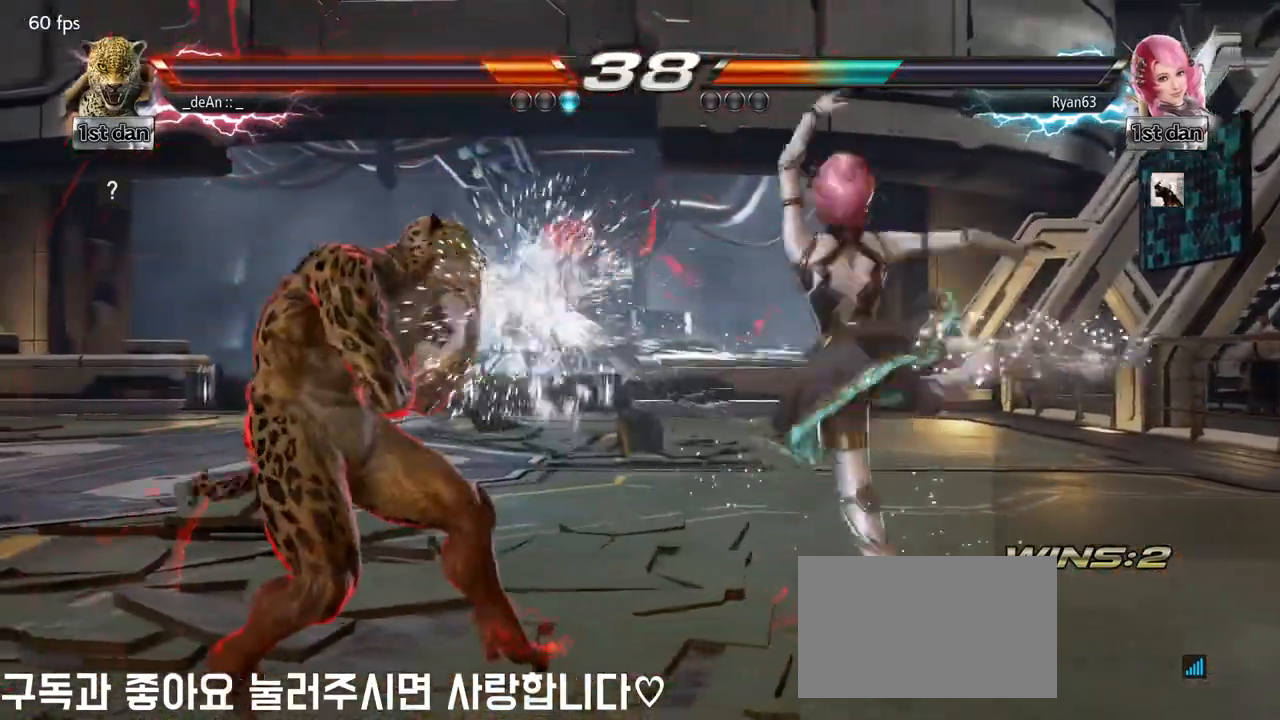
{"buttons": [], "left_stick": "left", "events": []}
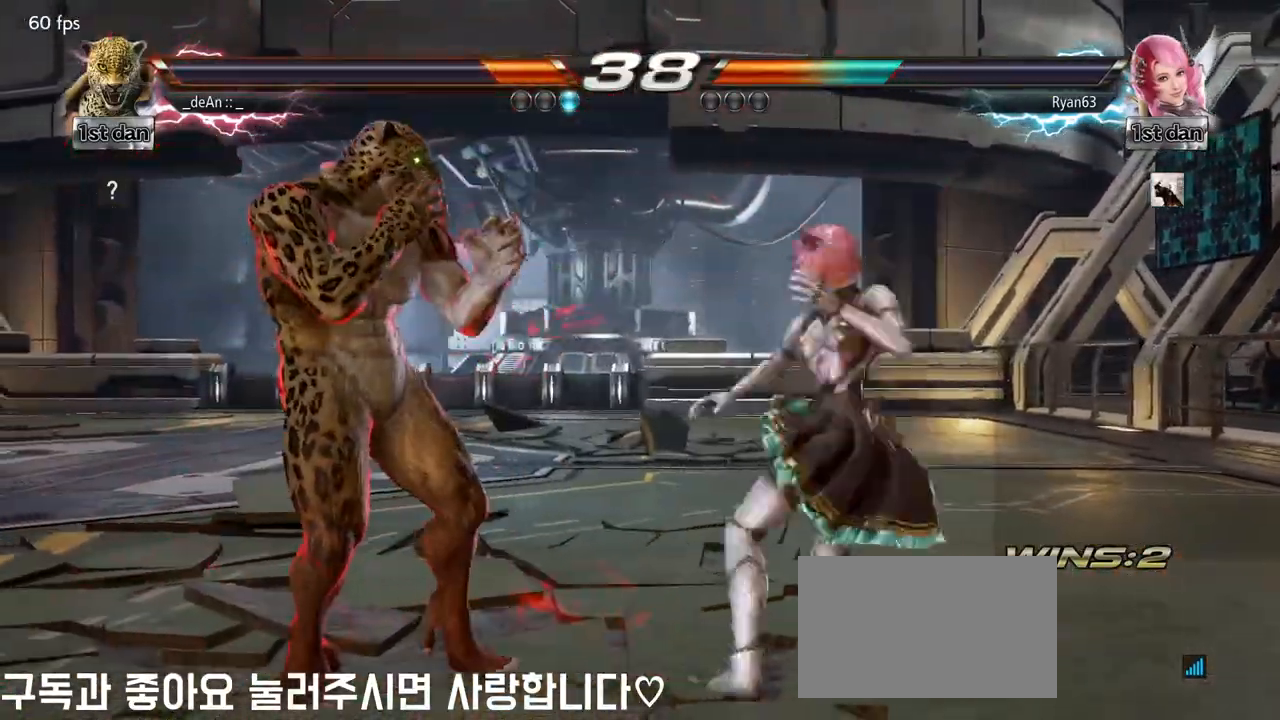
{"buttons": ["TRIANGLE"], "left_stick": "right", "events": [[400, "TRIANGLE", "down"], [400, "left_stick", "right"]]}
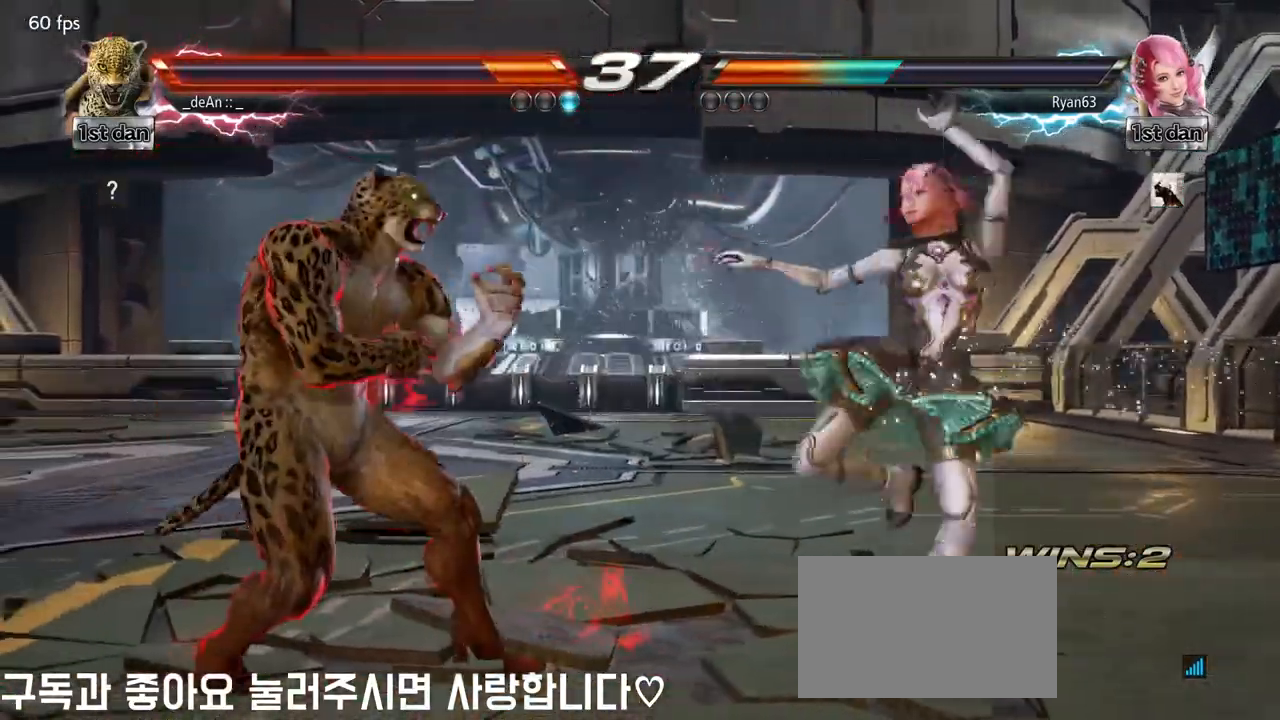
{"buttons": [], "left_stick": "center", "events": [[33, "SQUARE", "down"], [117, "TRIANGLE", "up"], [167, "SQUARE", "up"], [283, "SQUARE", "down"], [350, "left_stick", "center"], [500, "SQUARE", "up"]]}
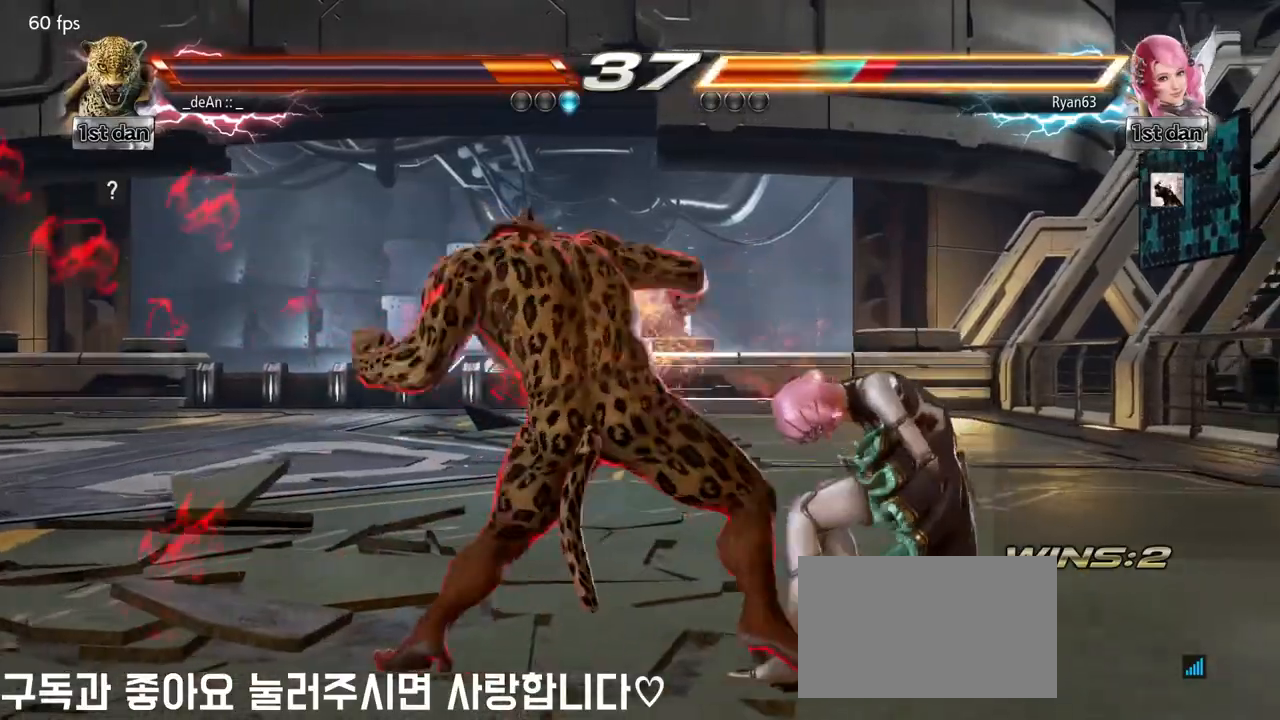
{"buttons": [], "left_stick": "center", "events": [[50, "SQUARE", "down"], [150, "SQUARE", "up"], [167, "SQUARE", "down"], [317, "SQUARE", "up"]]}
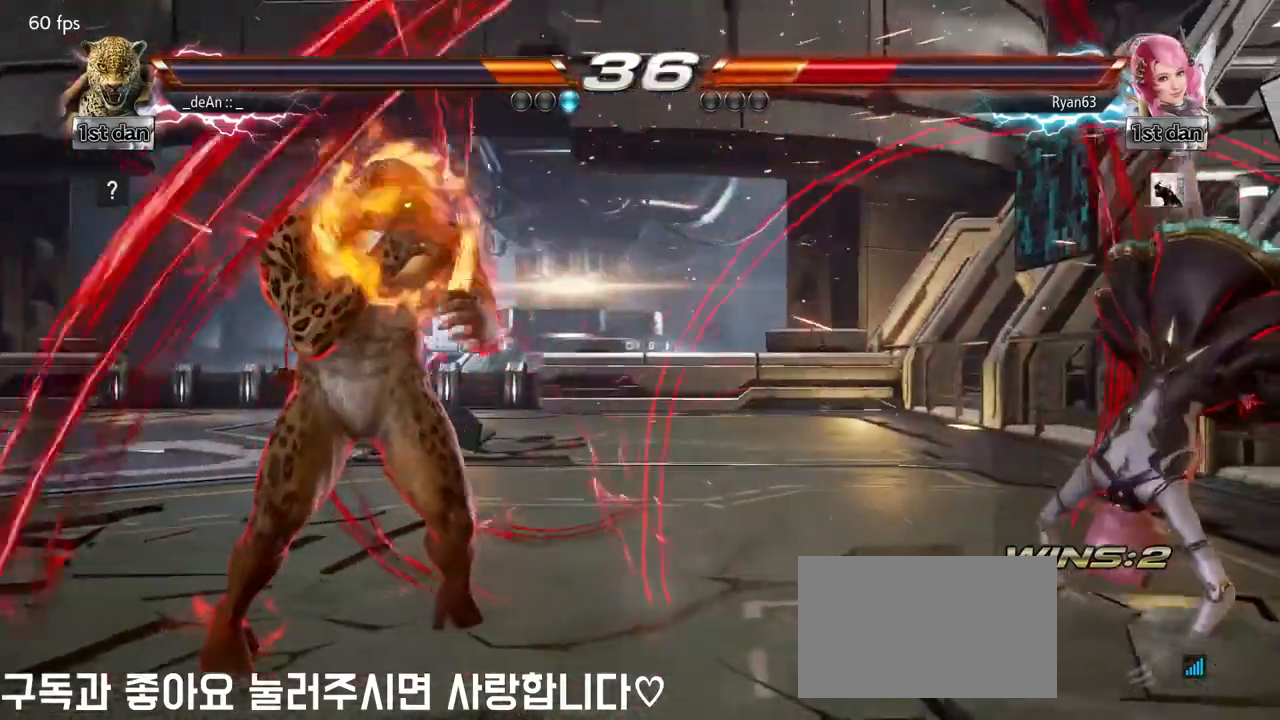
{"buttons": [], "left_stick": "right", "events": [[83, "left_stick", "right"], [150, "left_stick", "center"], [267, "left_stick", "right"]]}